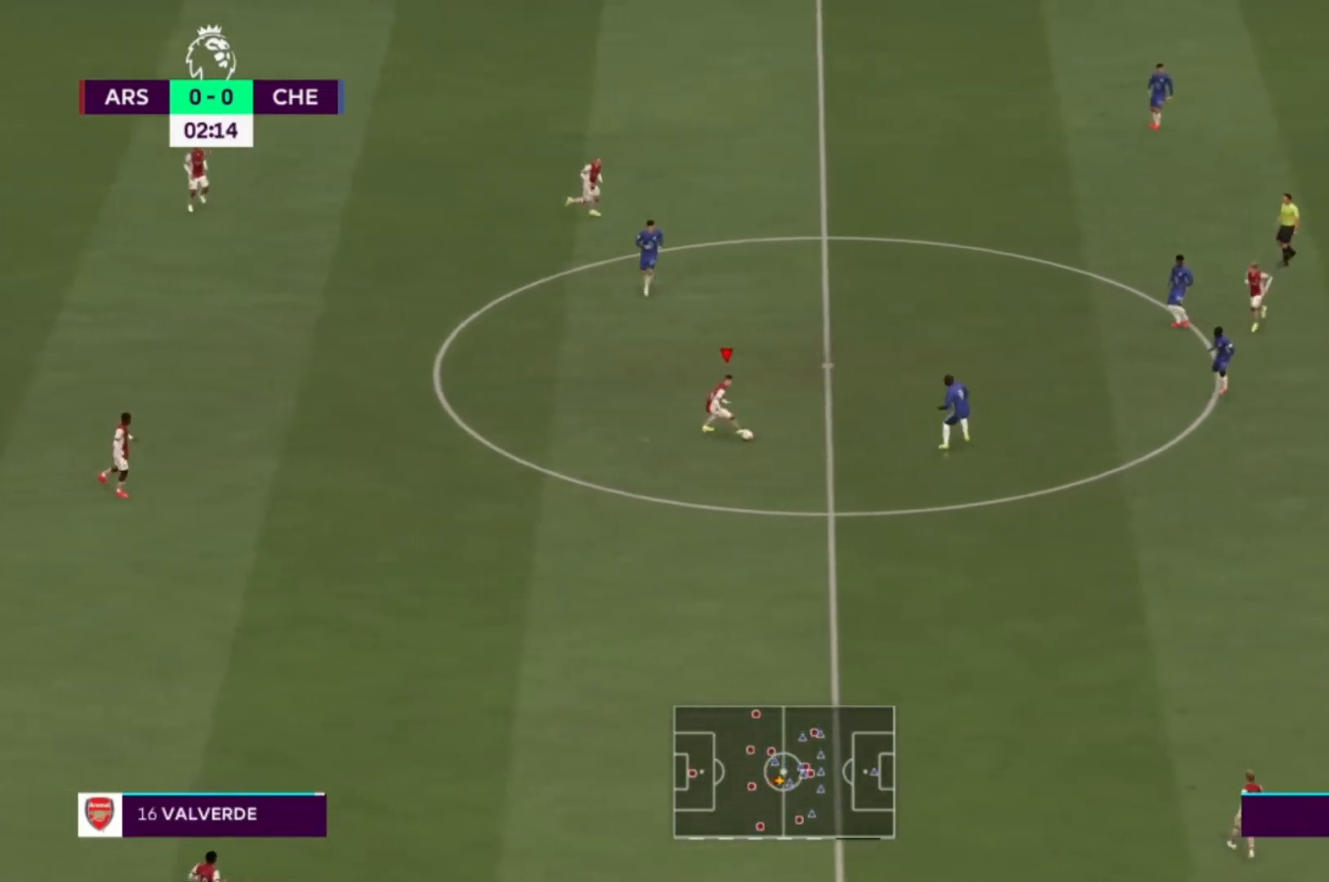
Gameplay with a controller (Xbox layout); each line is a JSON object with the inputs held at the frame after it. "events" lists button and stick changes between this image and that frame as [ms after this image, input, new state], when the widget could be followed in between. Not read: L3 R3.
{"buttons": [], "left_stick": "down-right", "right_stick": "center", "events": [[300, "A", "down"], [434, "A", "up"], [500, "left_stick", "down-right"]]}
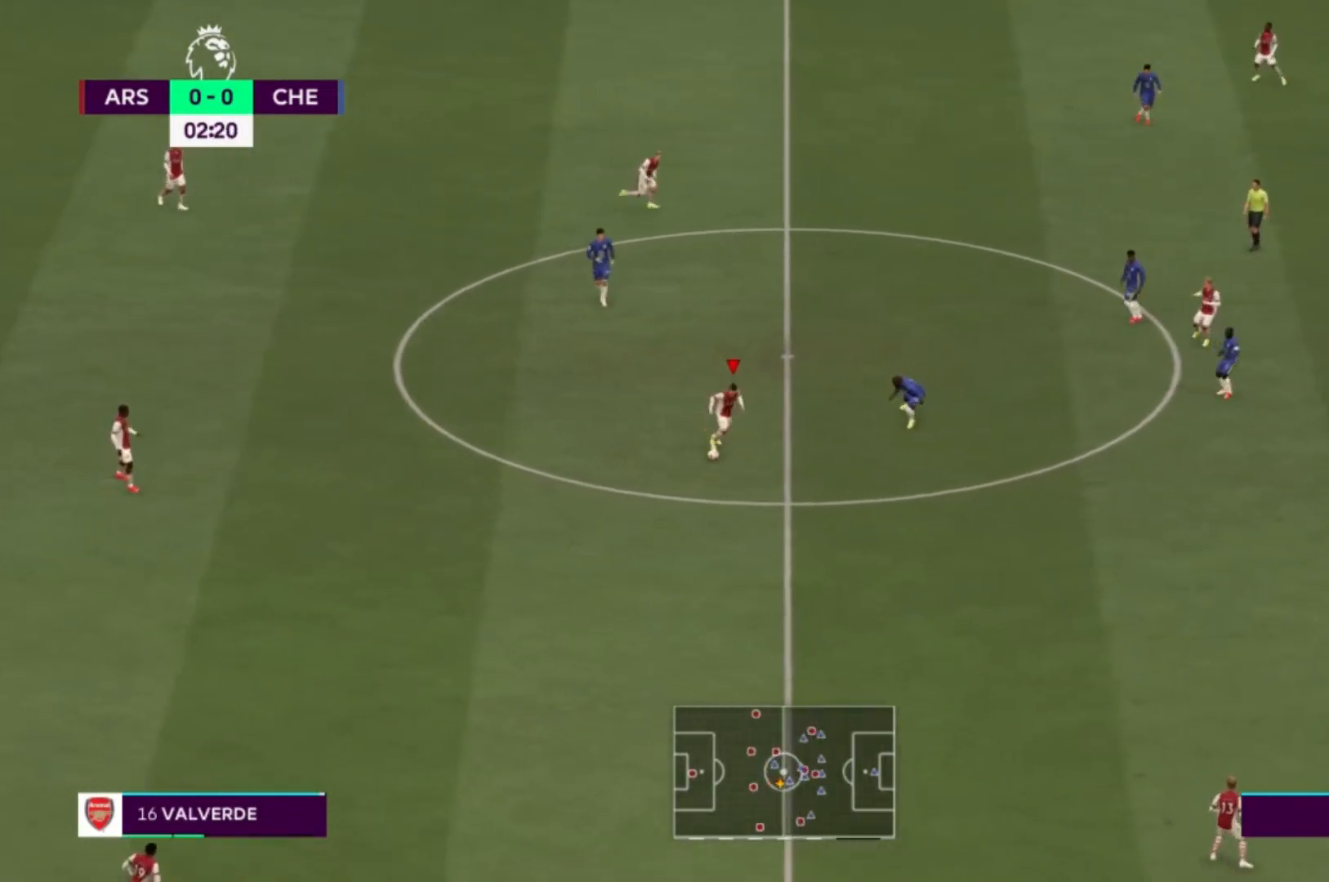
{"buttons": [], "left_stick": "down-right", "right_stick": "center", "events": []}
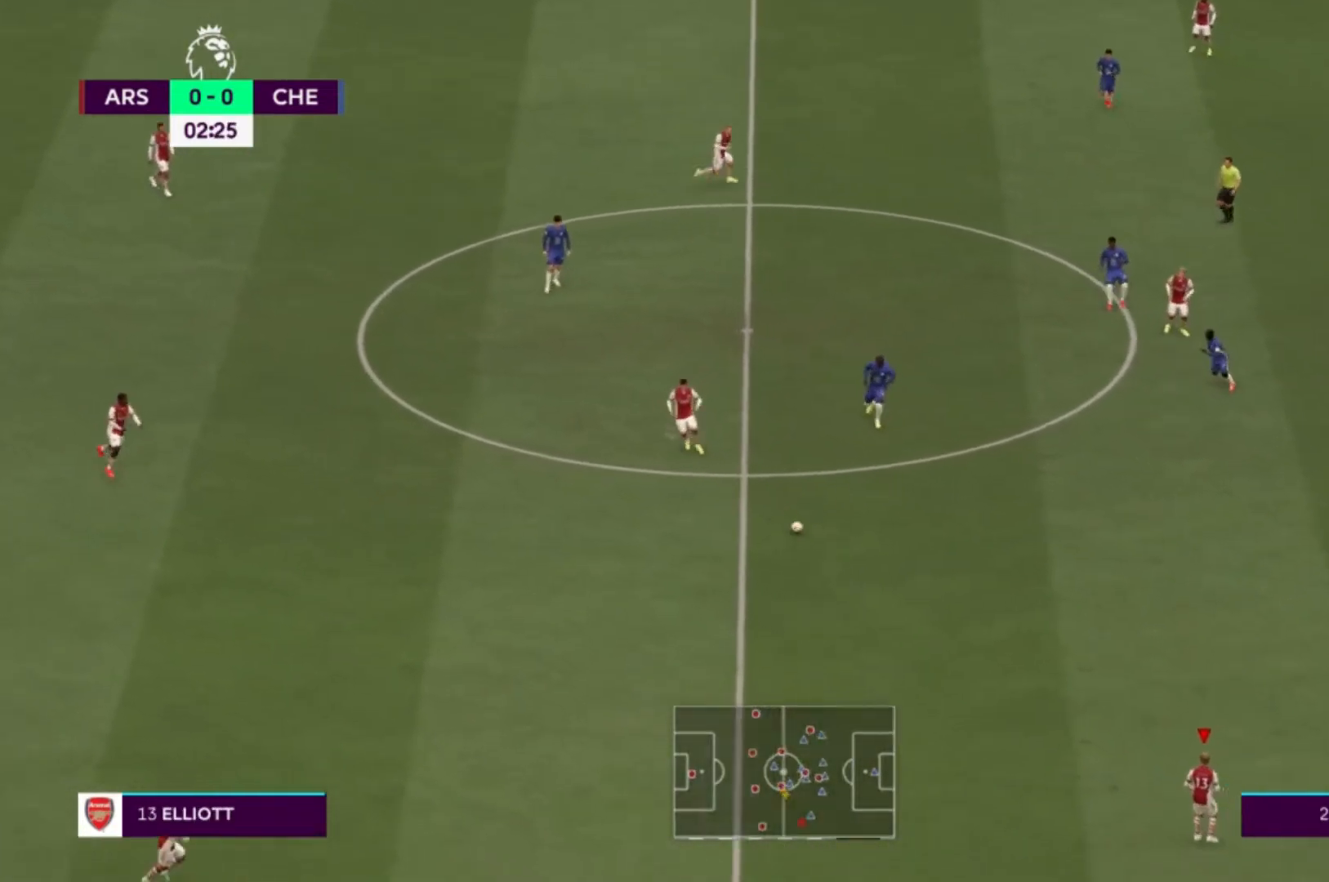
{"buttons": [], "left_stick": "center", "right_stick": "center", "events": [[233, "left_stick", "center"]]}
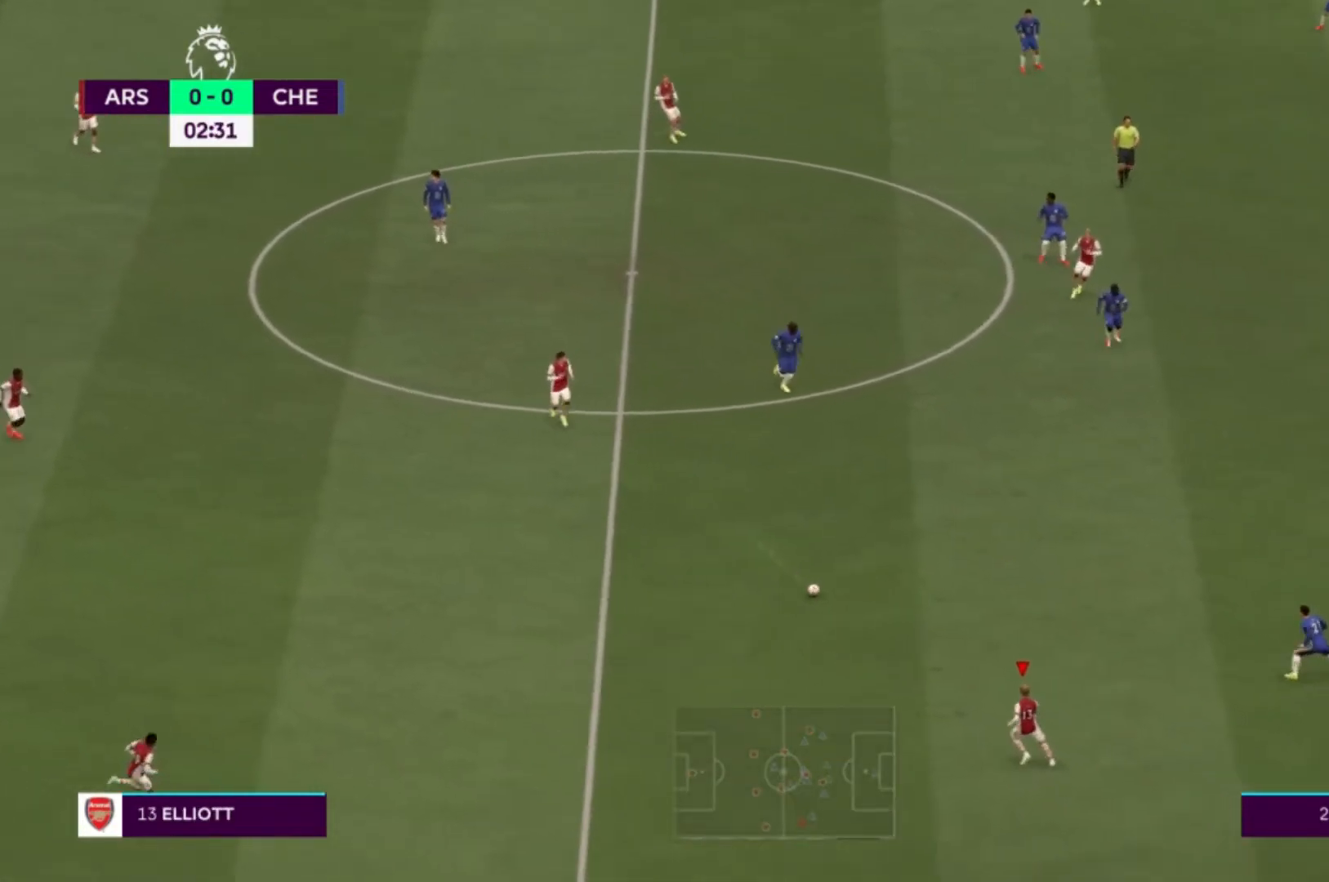
{"buttons": [], "left_stick": "up-right", "right_stick": "center", "events": [[234, "left_stick", "right"], [301, "left_stick", "up-right"]]}